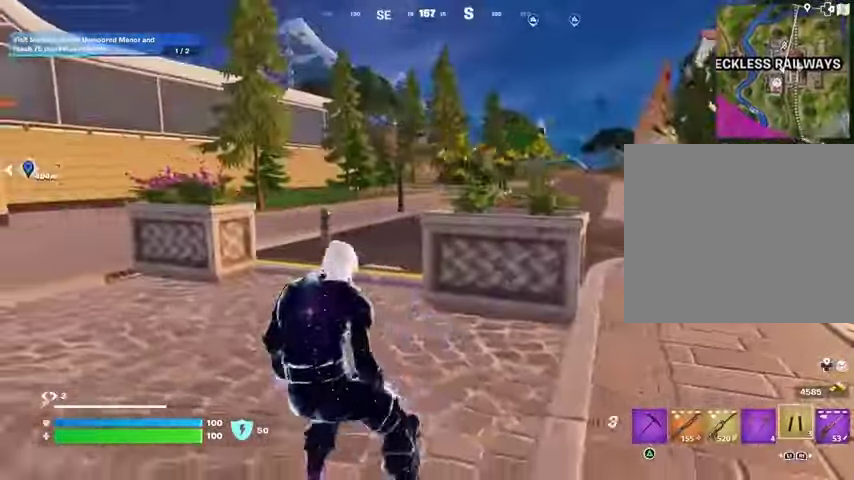
Gameplay with a controller (PlayStation layout); each line is a JSON object with the inputs held at the frame after it. "events" lists button and stick changes between this image and that frame as [ms after this image, input, new state], when the widget could be followed in between.
{"buttons": [], "left_stick": "left", "right_stick": "left", "events": [[33, "CROSS", "down"], [67, "CROSS", "up"], [67, "left_stick", "down-left"], [433, "left_stick", "left"], [433, "right_stick", "left"]]}
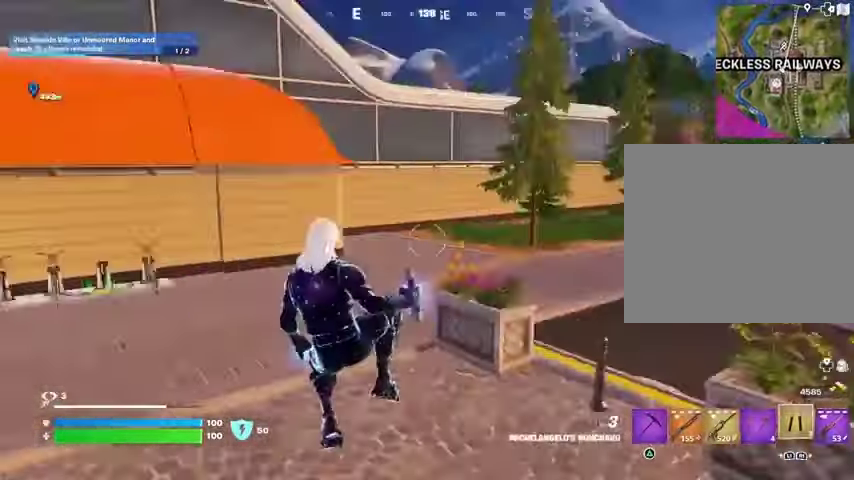
{"buttons": ["L1"], "left_stick": "up", "right_stick": "center", "events": [[133, "left_stick", "up"], [333, "L3", "down"], [433, "L3", "up"], [433, "right_stick", "center"], [500, "L1", "down"]]}
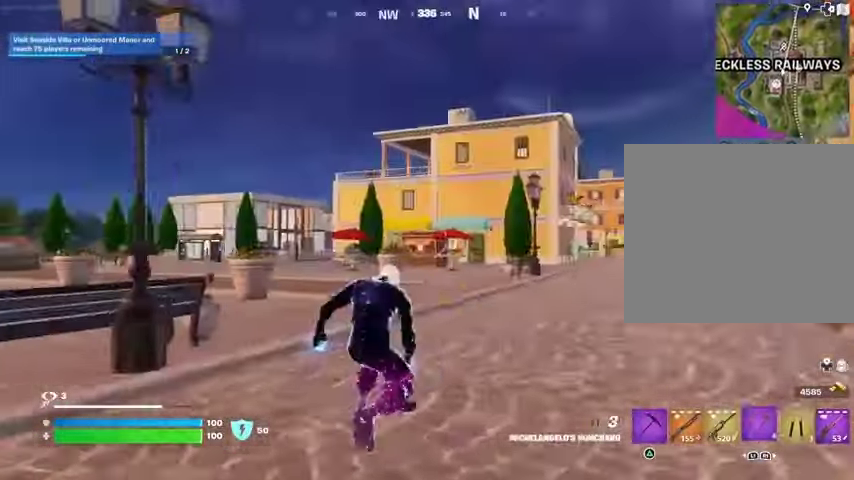
{"buttons": ["R1"], "left_stick": "up", "right_stick": "left", "events": [[67, "L1", "up"], [233, "left_stick", "up-left"], [433, "left_stick", "up"], [467, "right_stick", "left"], [500, "R1", "down"]]}
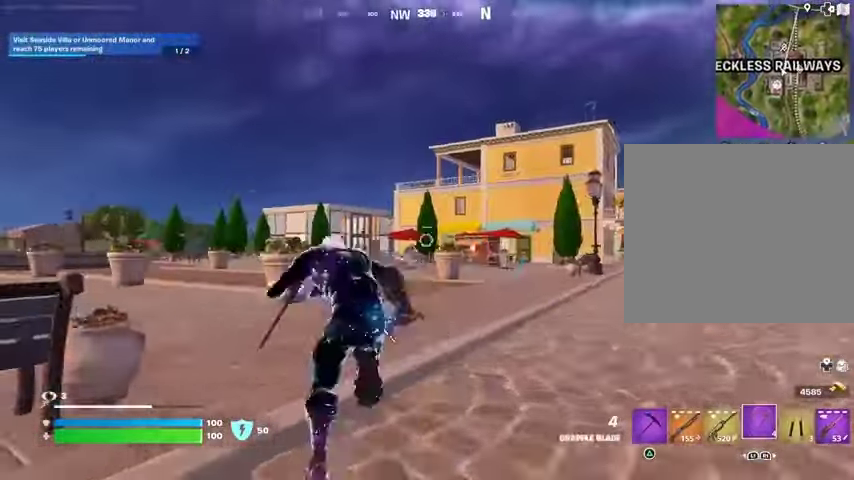
{"buttons": ["CROSS"], "left_stick": "up", "right_stick": "center", "events": [[33, "right_stick", "center"], [100, "R1", "up"], [100, "left_stick", "up-left"], [133, "CROSS", "down"], [200, "left_stick", "up"], [233, "CROSS", "up"], [500, "CROSS", "down"]]}
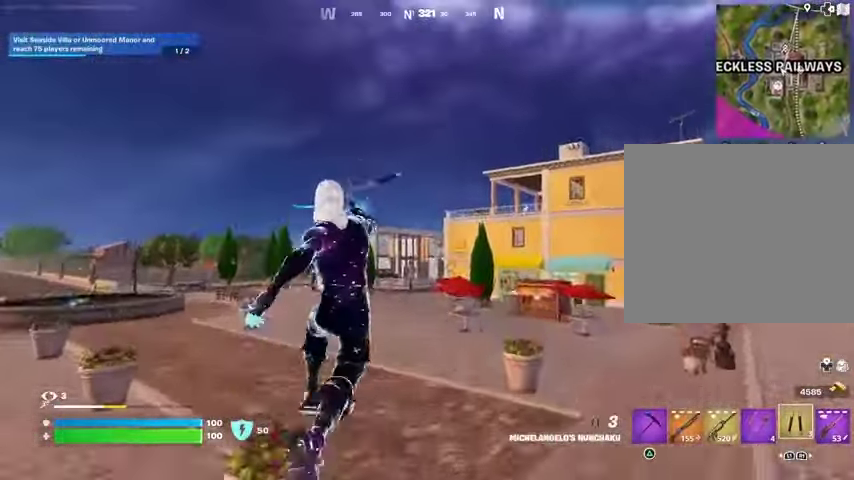
{"buttons": [], "left_stick": "up", "right_stick": "center", "events": [[100, "CROSS", "up"], [300, "right_stick", "up"], [333, "L2", "down"], [367, "right_stick", "center"], [400, "L2", "up"]]}
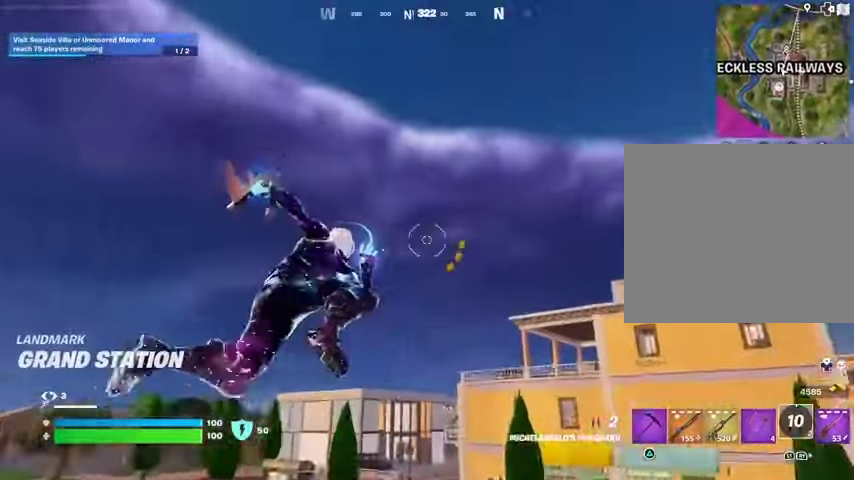
{"buttons": [], "left_stick": "up", "right_stick": "down", "events": [[467, "right_stick", "down"]]}
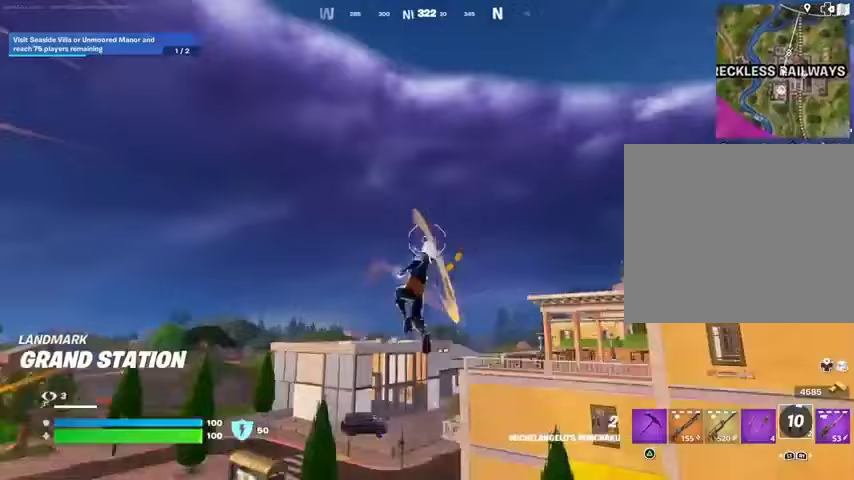
{"buttons": ["L2"], "left_stick": "up-left", "right_stick": "up", "events": [[100, "left_stick", "up-left"], [133, "right_stick", "center"], [467, "L2", "down"], [467, "right_stick", "up"]]}
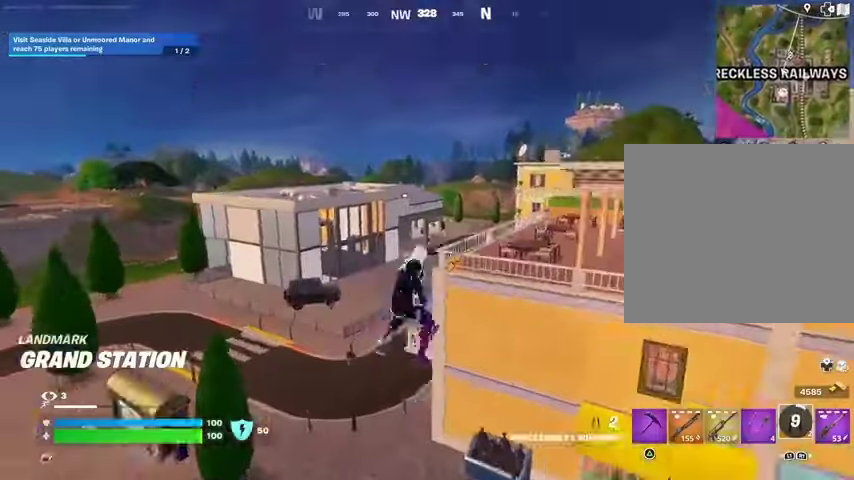
{"buttons": [], "left_stick": "up", "right_stick": "up", "events": [[67, "L2", "up"], [133, "right_stick", "center"], [433, "right_stick", "up"], [467, "left_stick", "up"]]}
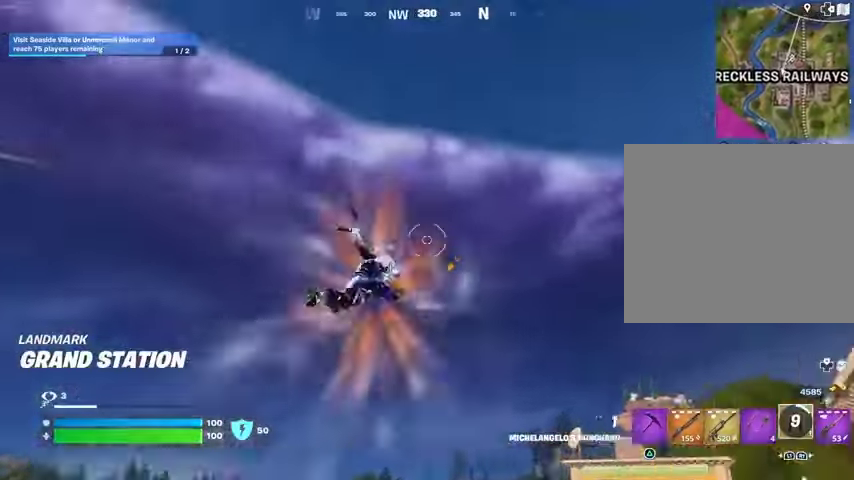
{"buttons": [], "left_stick": "up", "right_stick": "center", "events": [[67, "right_stick", "down"], [267, "right_stick", "center"]]}
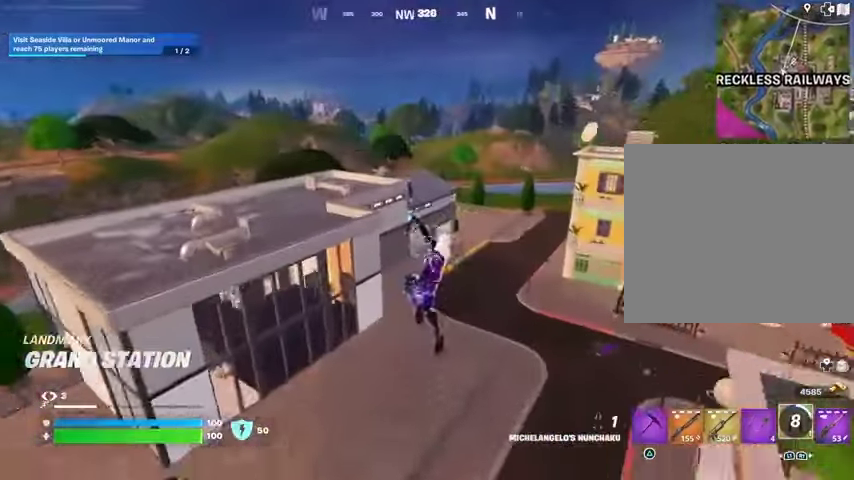
{"buttons": [], "left_stick": "up-left", "right_stick": "center", "events": [[100, "L2", "down"], [133, "right_stick", "up"], [233, "L2", "up"], [233, "left_stick", "up-left"], [367, "right_stick", "center"]]}
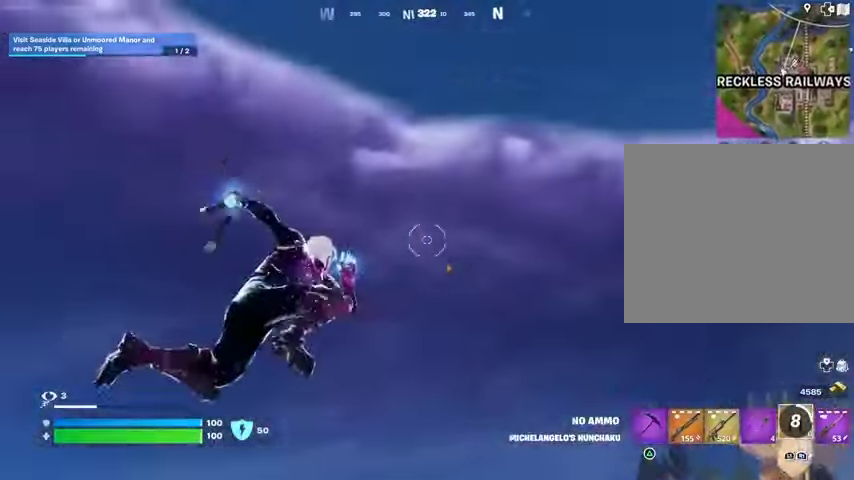
{"buttons": [], "left_stick": "up-left", "right_stick": "center", "events": [[100, "right_stick", "down"], [400, "right_stick", "center"]]}
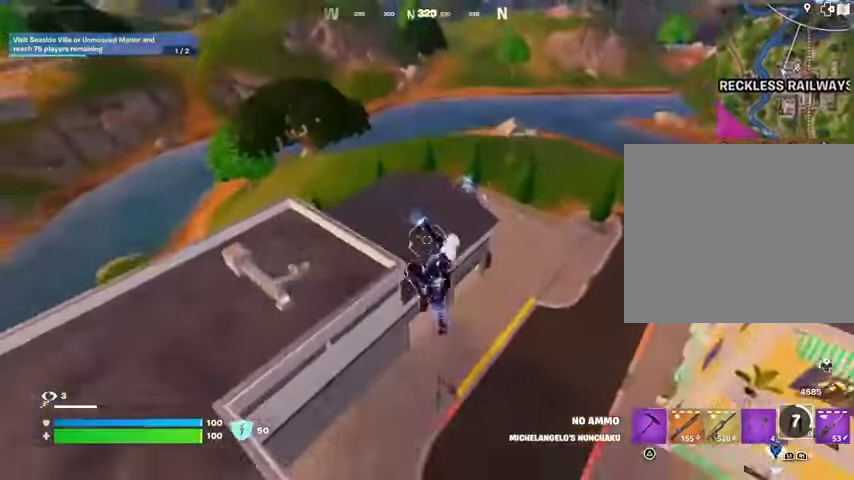
{"buttons": [], "left_stick": "up", "right_stick": "center", "events": [[300, "left_stick", "up"], [367, "R1", "down"], [433, "R1", "up"]]}
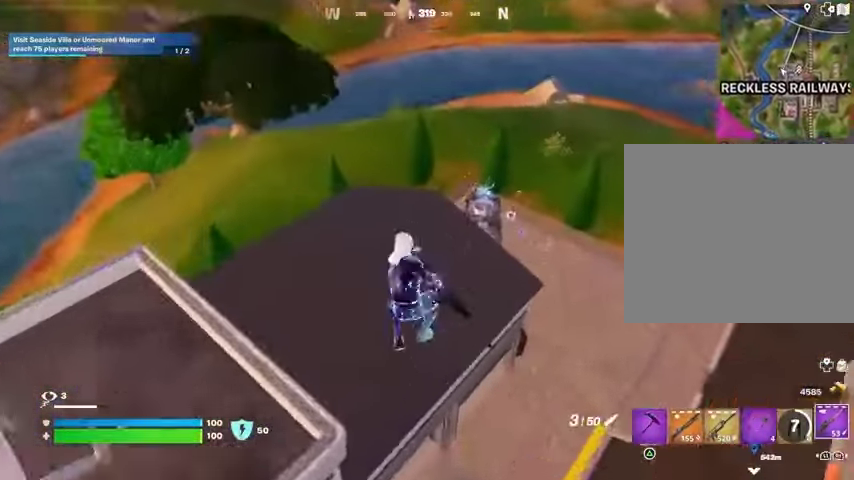
{"buttons": [], "left_stick": "up", "right_stick": "center", "events": [[333, "L3", "down"], [433, "L3", "up"]]}
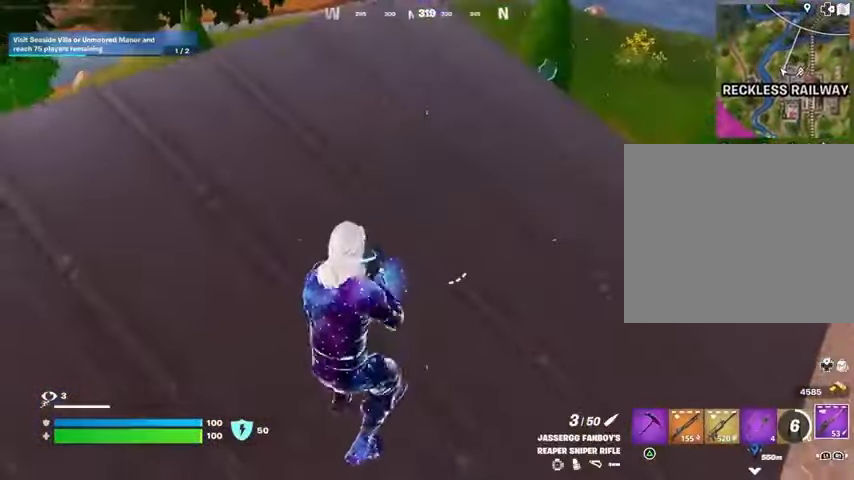
{"buttons": ["L3"], "left_stick": "up-left", "right_stick": "center", "events": [[67, "left_stick", "up-left"], [467, "L3", "down"]]}
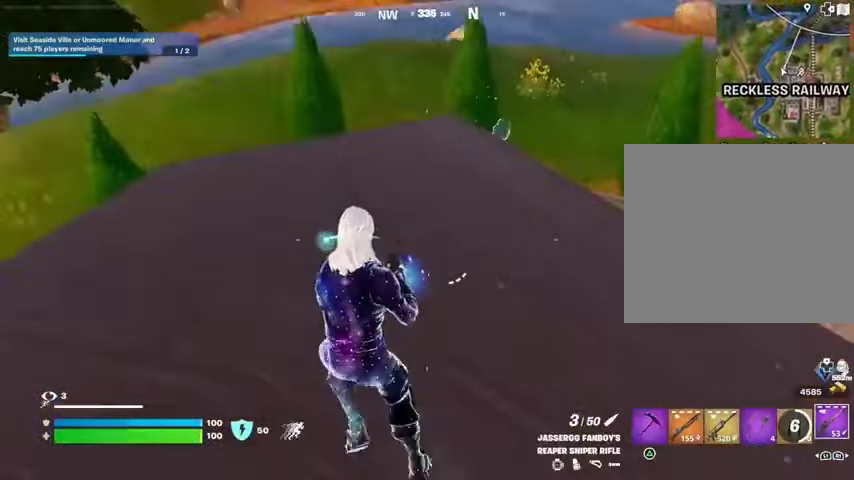
{"buttons": ["L2"], "left_stick": "up", "right_stick": "up-right", "events": [[67, "L3", "up"], [67, "left_stick", "up"], [433, "L2", "down"], [467, "right_stick", "up-right"]]}
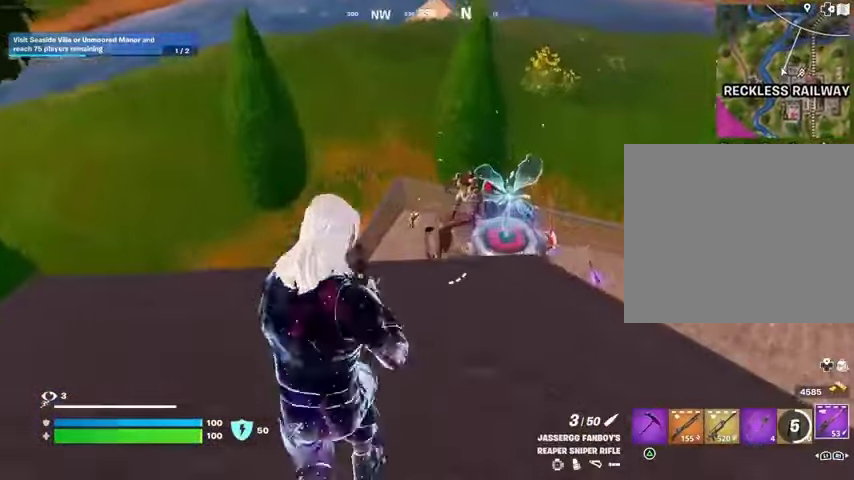
{"buttons": ["L2"], "left_stick": "right", "right_stick": "up-right", "events": [[133, "left_stick", "down-right"], [233, "left_stick", "center"], [400, "left_stick", "right"]]}
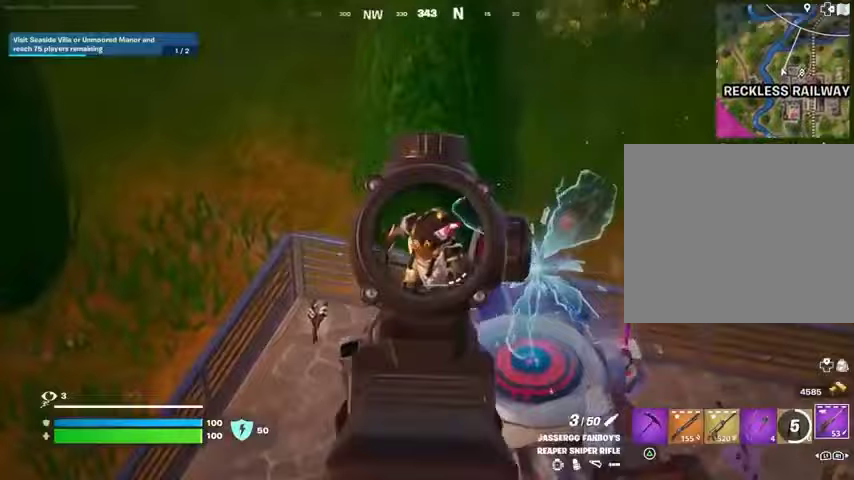
{"buttons": [], "left_stick": "center", "right_stick": "down-left", "events": [[67, "L2", "up"], [67, "R2", "down"], [100, "left_stick", "up"], [133, "R2", "up"], [167, "L3", "down"], [167, "right_stick", "down"], [200, "R1", "down"], [233, "L3", "up"], [233, "right_stick", "center"], [300, "CROSS", "down"], [300, "R1", "up"], [400, "CROSS", "up"], [400, "right_stick", "down-left"], [433, "left_stick", "center"]]}
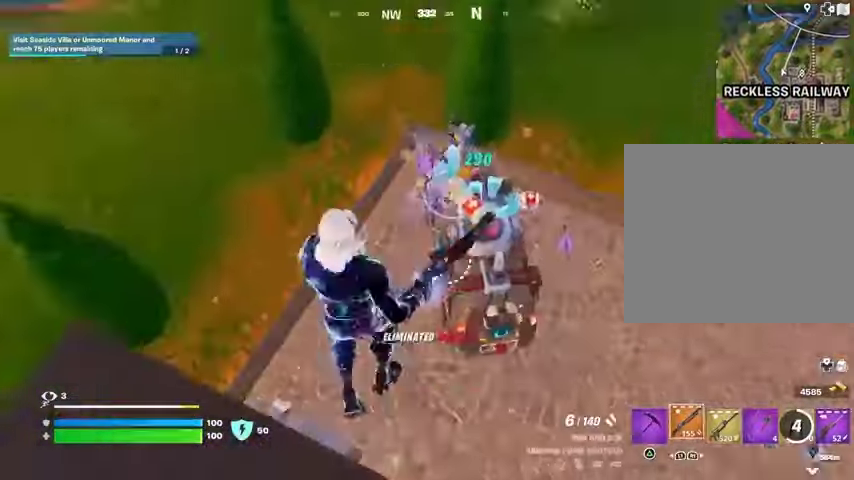
{"buttons": [], "left_stick": "down-right", "right_stick": "center", "events": [[100, "right_stick", "center"], [300, "TRIANGLE", "down"], [333, "TRIANGLE", "up"], [367, "left_stick", "right"], [467, "left_stick", "down-right"]]}
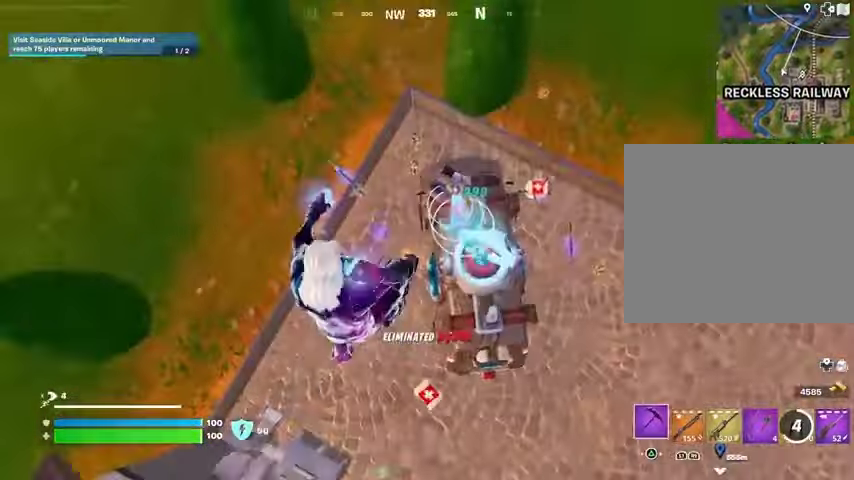
{"buttons": [], "left_stick": "up-right", "right_stick": "up", "events": [[33, "right_stick", "left"], [267, "left_stick", "up-right"], [433, "L3", "down"], [467, "right_stick", "up"], [500, "L3", "up"]]}
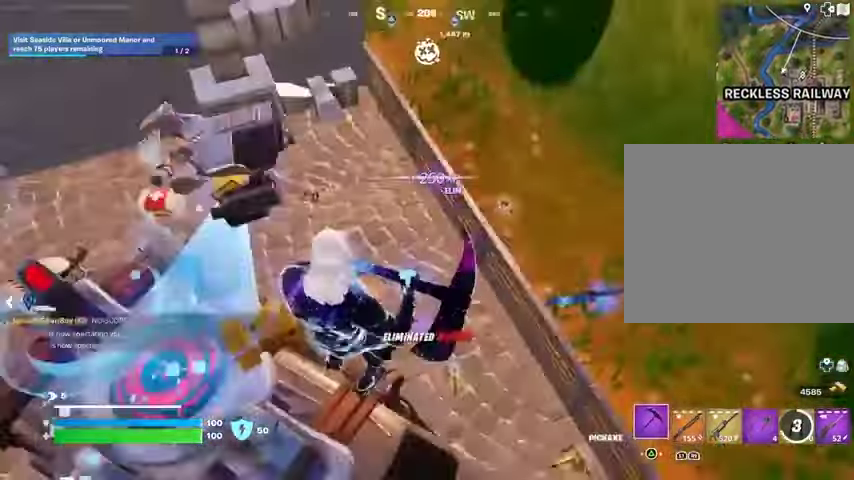
{"buttons": [], "left_stick": "up", "right_stick": "center", "events": [[33, "right_stick", "center"], [100, "right_stick", "left"], [167, "left_stick", "up"], [333, "left_stick", "up-right"], [333, "right_stick", "center"], [500, "left_stick", "up"]]}
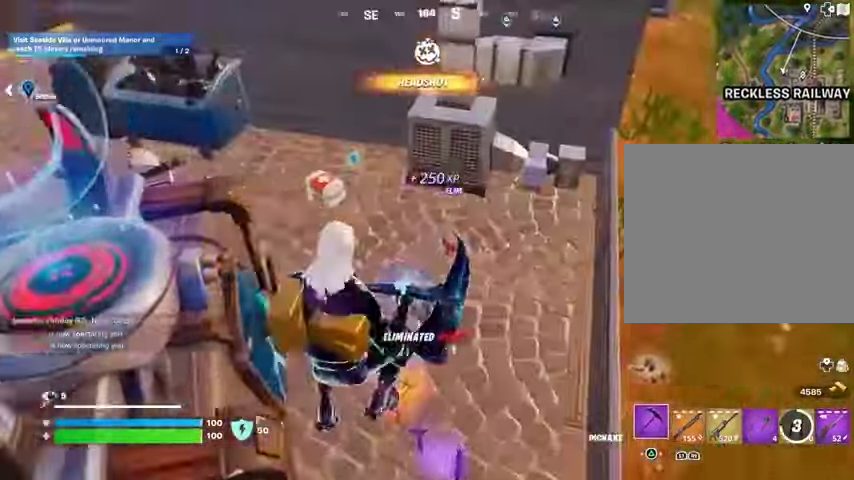
{"buttons": [], "left_stick": "up-left", "right_stick": "right", "events": [[67, "left_stick", "up-left"], [133, "right_stick", "right"], [333, "L3", "down"], [333, "right_stick", "up-left"], [433, "L3", "up"], [500, "right_stick", "right"]]}
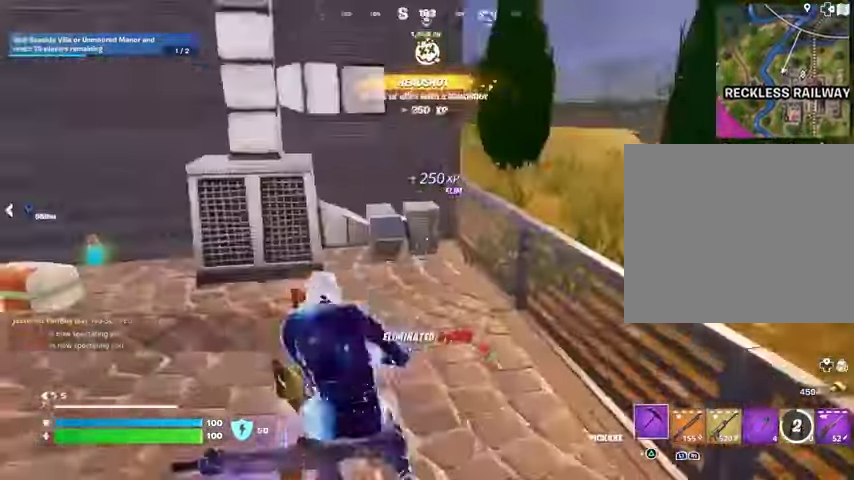
{"buttons": ["L1"], "left_stick": "up-right", "right_stick": "left", "events": [[67, "left_stick", "up-right"], [233, "CROSS", "down"], [300, "CROSS", "up"], [300, "R1", "down"], [300, "right_stick", "center"], [433, "R1", "up"], [467, "L1", "down"], [500, "right_stick", "left"]]}
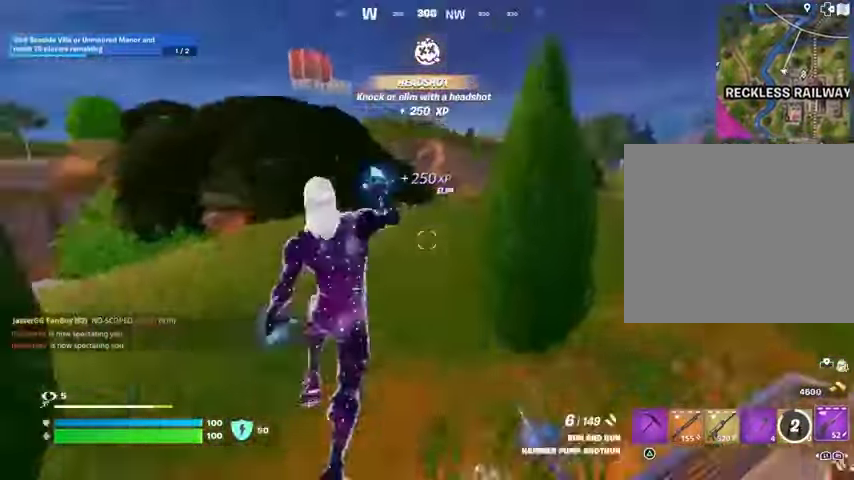
{"buttons": [], "left_stick": "up-right", "right_stick": "center", "events": [[33, "L1", "up"], [167, "right_stick", "center"]]}
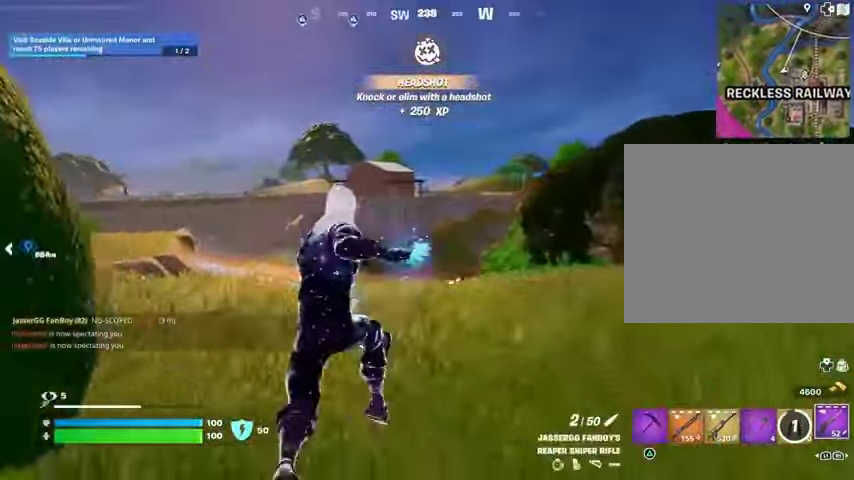
{"buttons": [], "left_stick": "up", "right_stick": "center", "events": [[333, "right_stick", "right"], [433, "left_stick", "up"], [467, "right_stick", "center"]]}
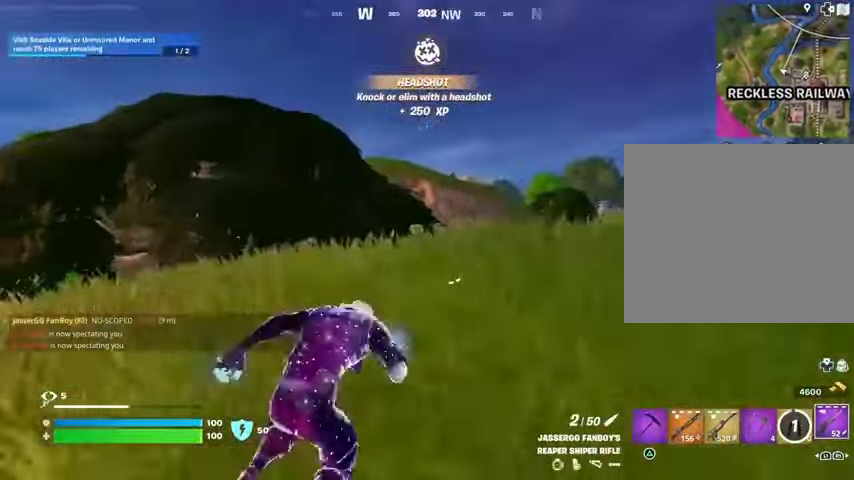
{"buttons": [], "left_stick": "center", "right_stick": "center", "events": [[133, "left_stick", "up-right"], [367, "R3", "down"], [433, "R3", "up"], [433, "left_stick", "center"]]}
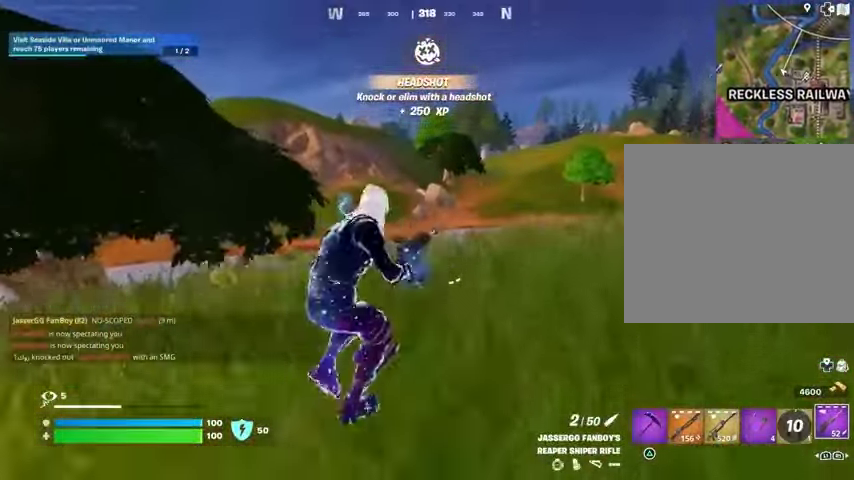
{"buttons": [], "left_stick": "center", "right_stick": "center", "events": [[67, "CROSS", "down"], [133, "SQUARE", "down"], [167, "CROSS", "up"], [200, "SQUARE", "up"]]}
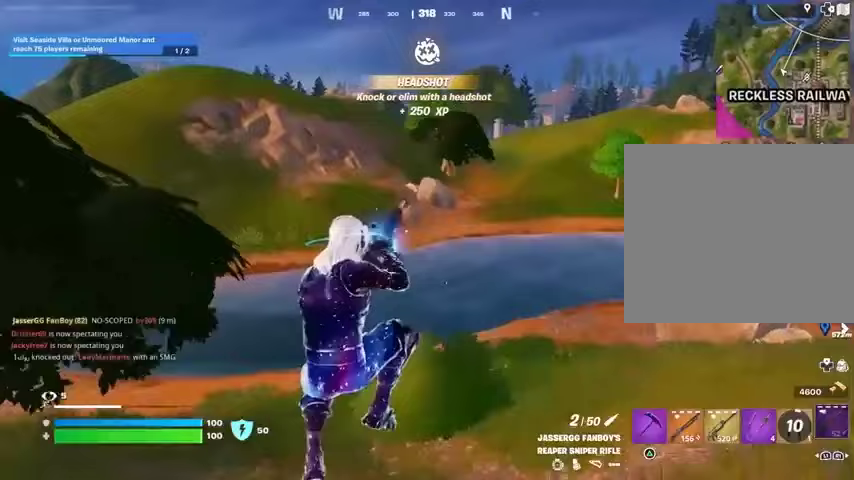
{"buttons": [], "left_stick": "center", "right_stick": "center", "events": [[167, "R3", "down"], [233, "R3", "up"]]}
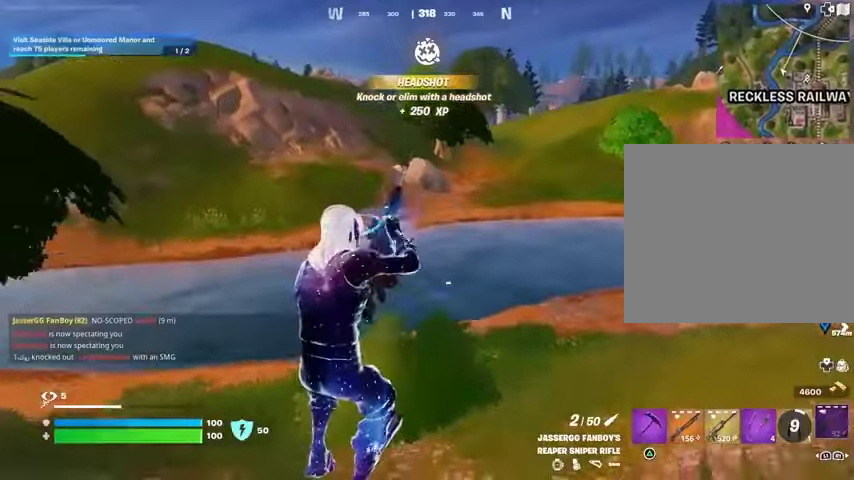
{"buttons": [], "left_stick": "center", "right_stick": "center", "events": []}
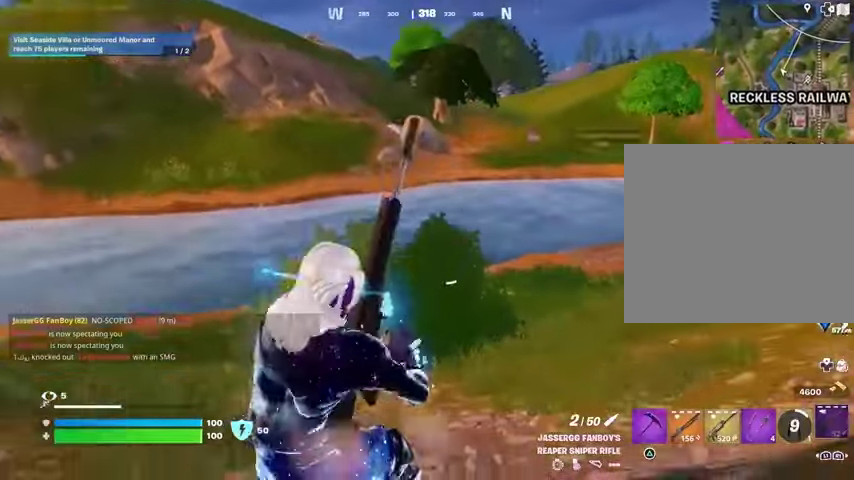
{"buttons": [], "left_stick": "up-right", "right_stick": "center", "events": [[33, "right_stick", "up"], [100, "right_stick", "center"], [367, "left_stick", "up-right"], [400, "CROSS", "down"], [500, "CROSS", "up"]]}
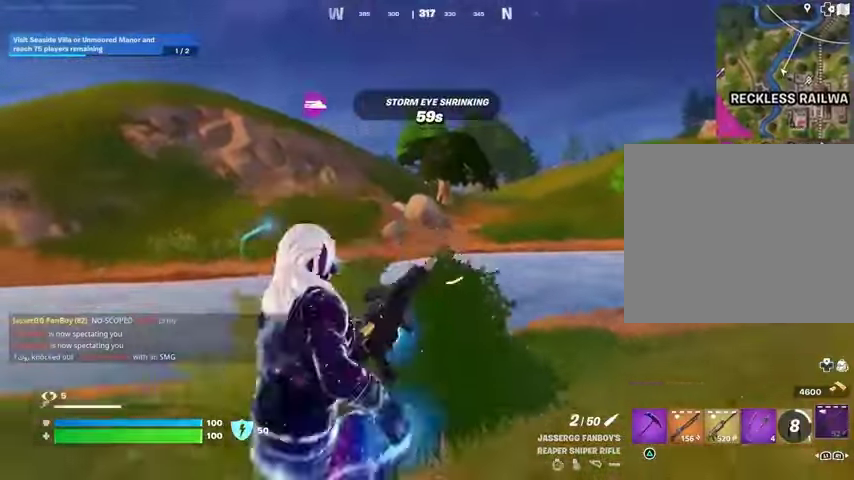
{"buttons": [], "left_stick": "up-right", "right_stick": "center", "events": [[133, "right_stick", "right"], [233, "right_stick", "center"]]}